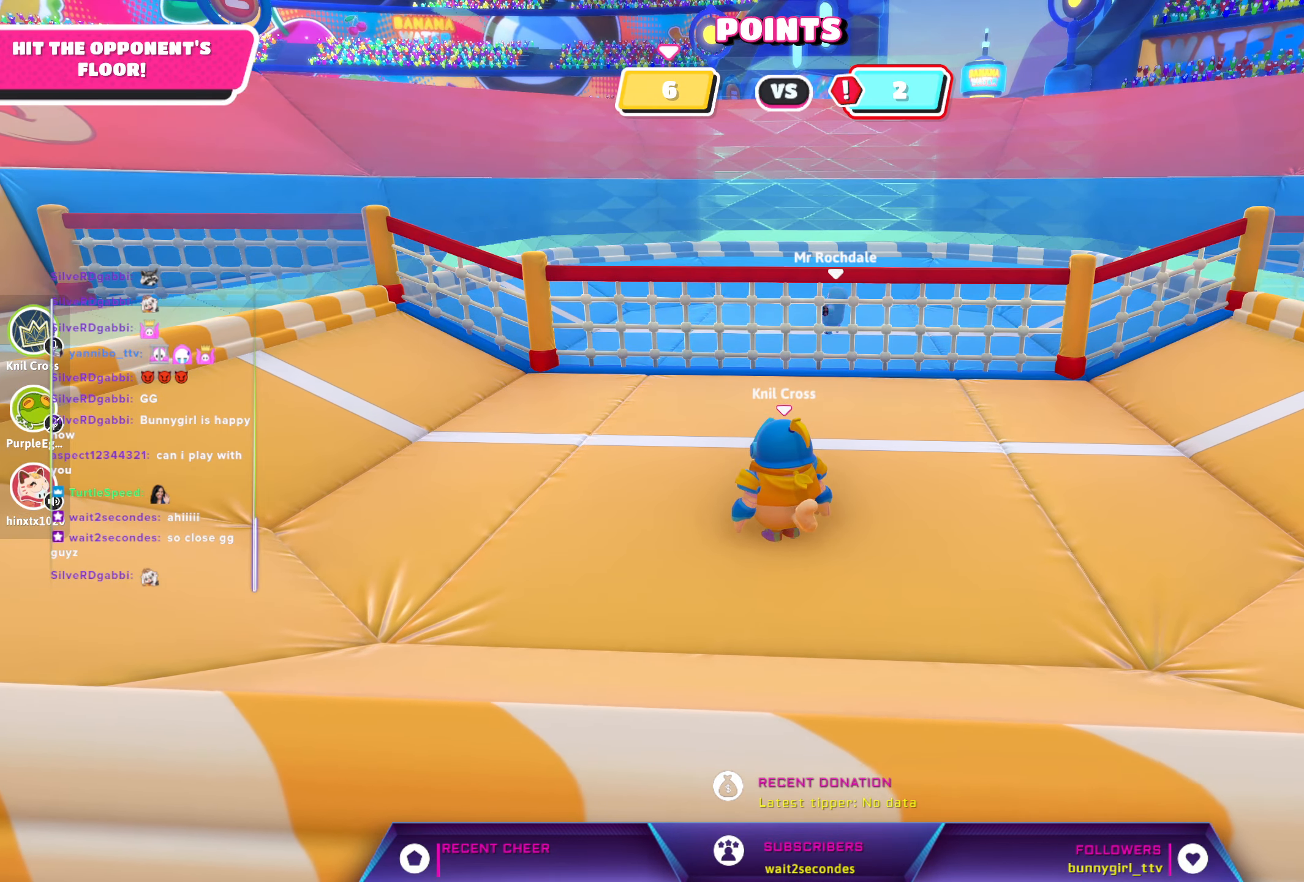
Gameplay with a controller (Xbox layout); each line is a JSON object with the inputs held at the frame after it. "events" lists button and stick changes between this image and that frame as [ms after this image, input, new state], when the widget could be followed in between.
{"buttons": [], "left_stick": "center", "right_stick": "center", "events": []}
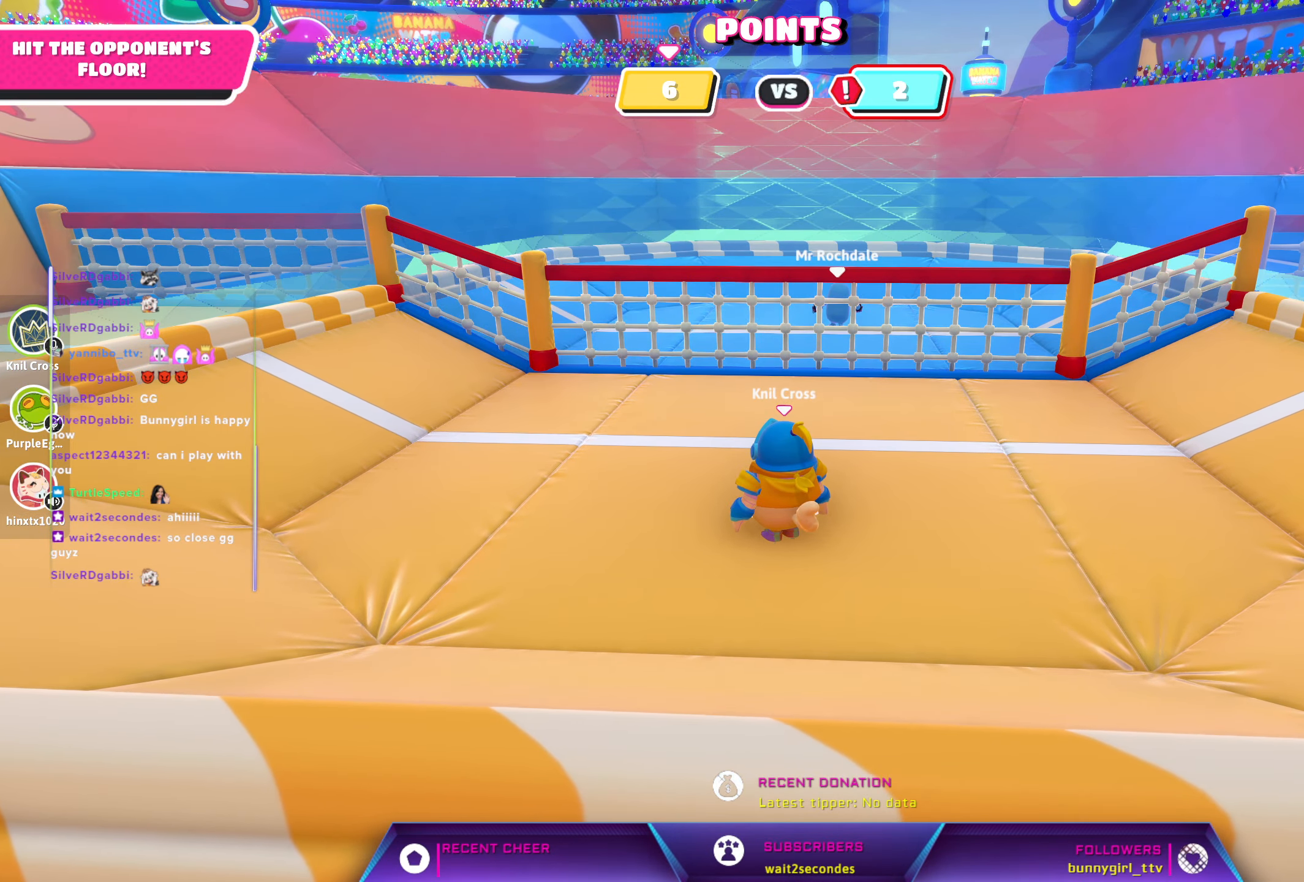
{"buttons": ["A"], "left_stick": "up", "right_stick": "center", "events": [[317, "left_stick", "up"], [450, "A", "down"]]}
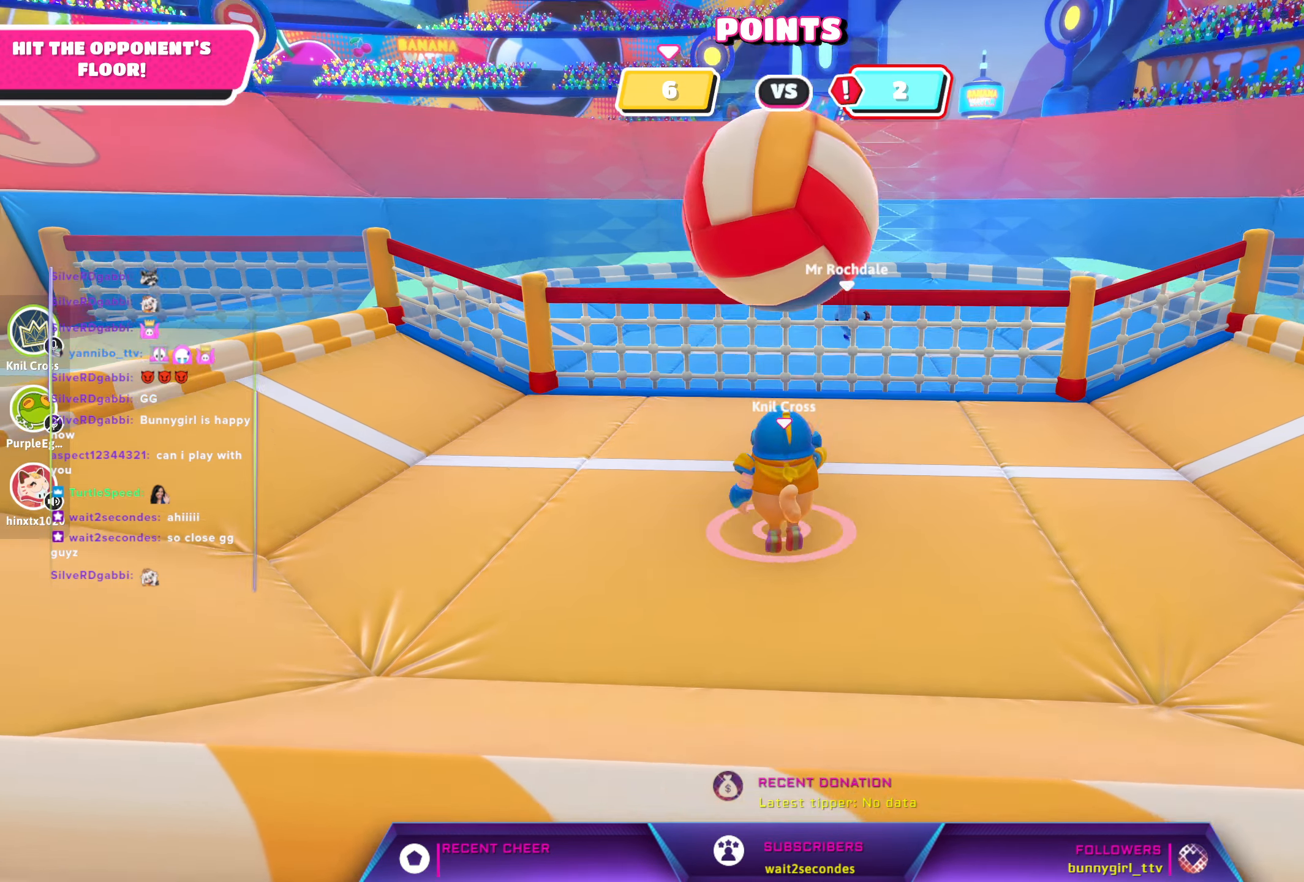
{"buttons": [], "left_stick": "up", "right_stick": "center", "events": [[167, "A", "up"]]}
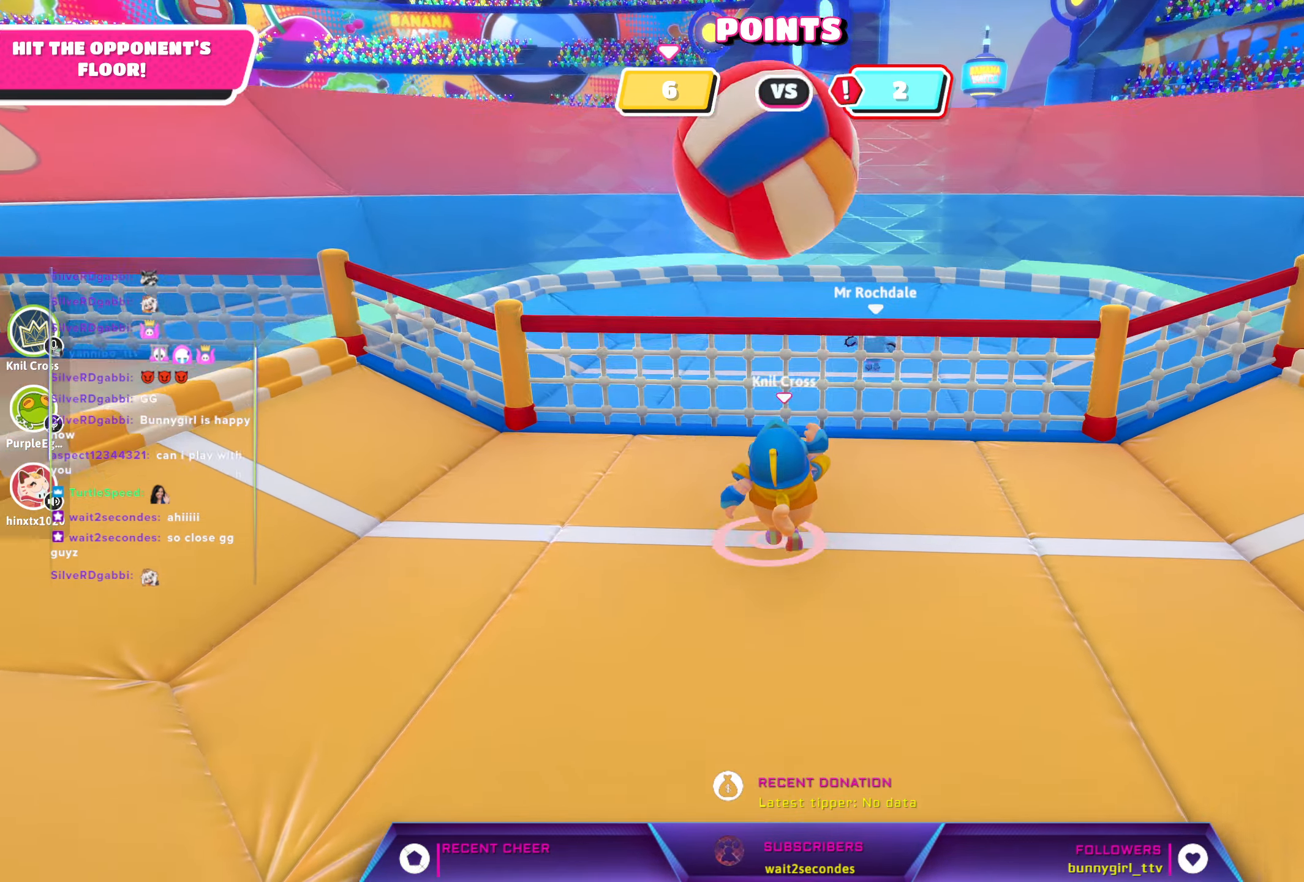
{"buttons": [], "left_stick": "center", "right_stick": "center", "events": [[317, "left_stick", "center"]]}
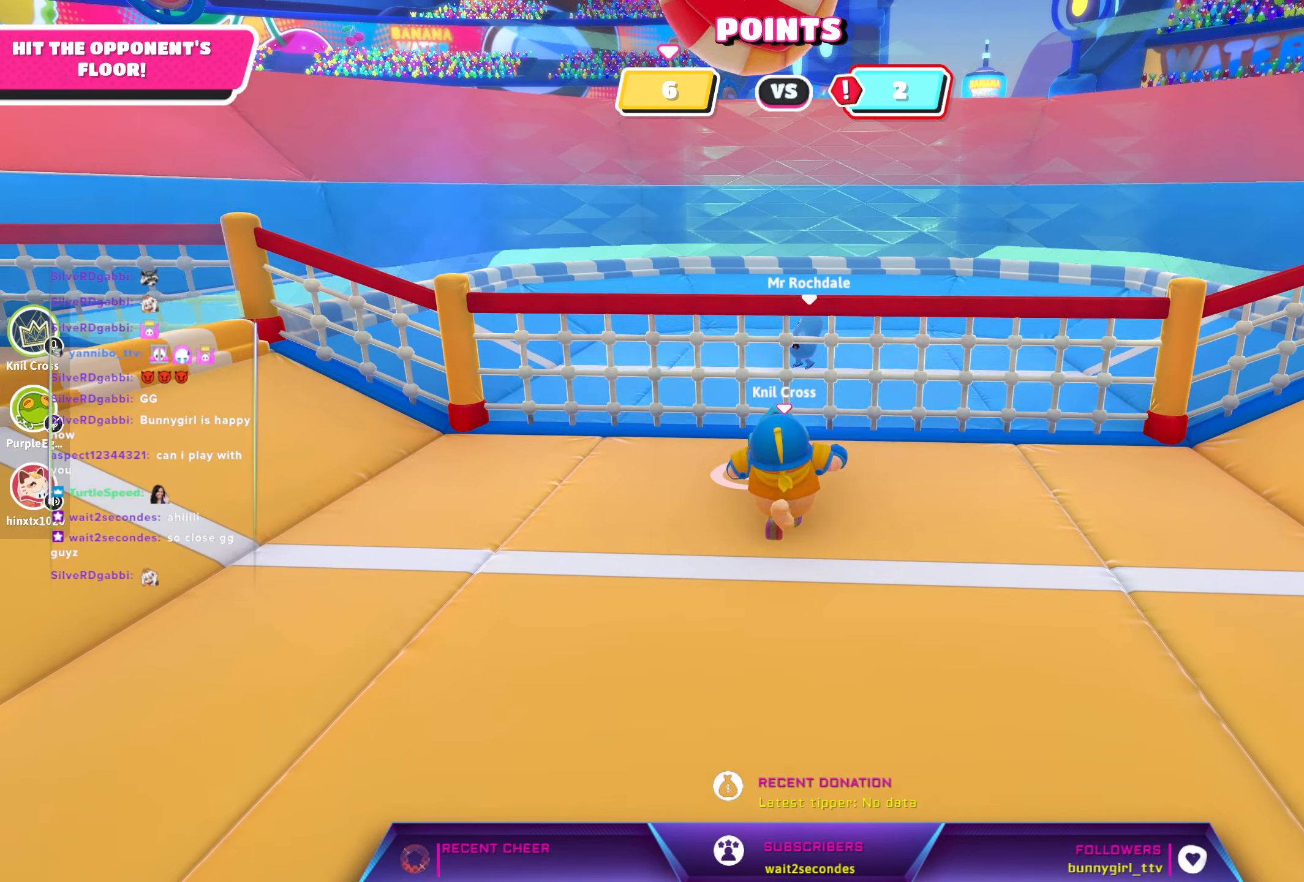
{"buttons": [], "left_stick": "center", "right_stick": "center", "events": []}
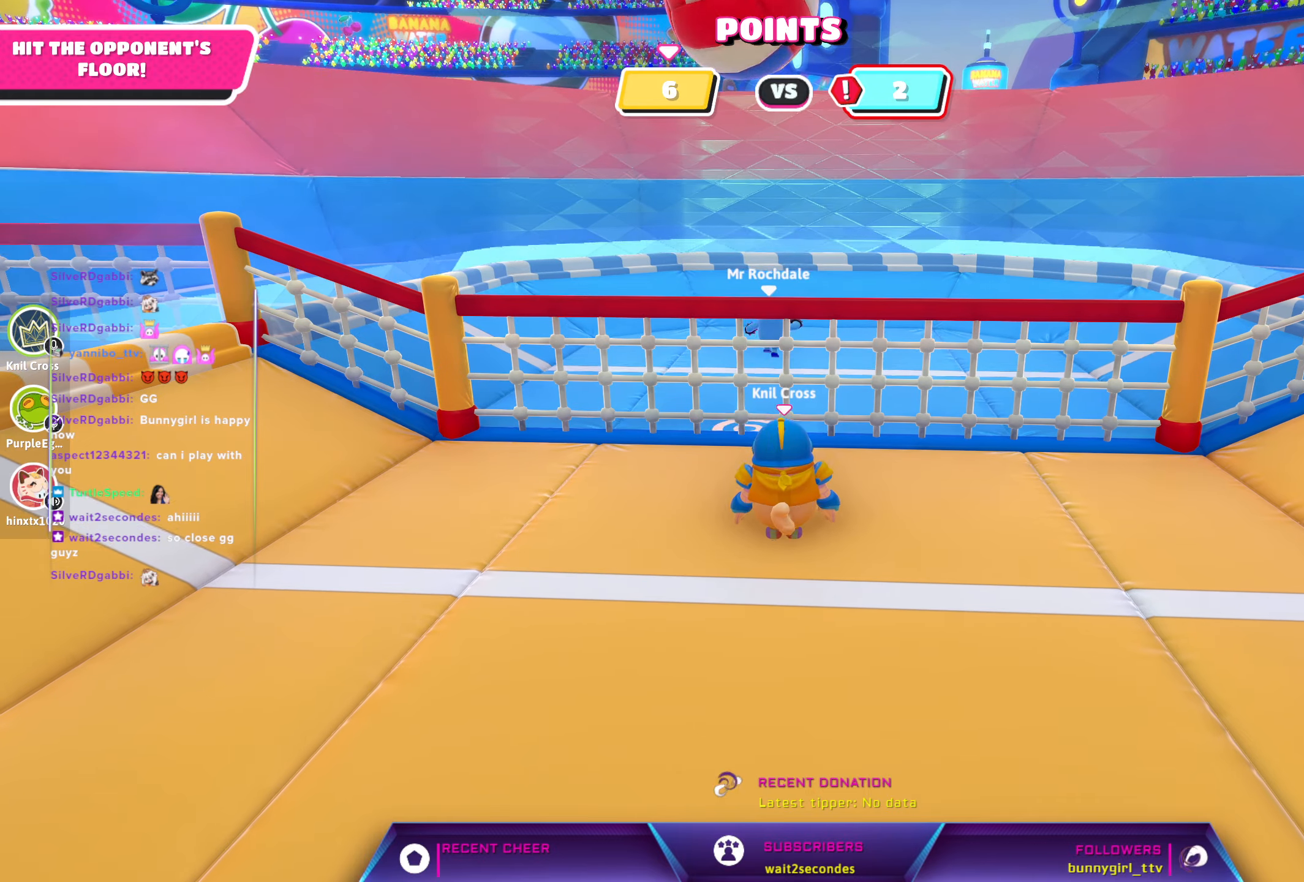
{"buttons": [], "left_stick": "down", "right_stick": "center", "events": [[484, "left_stick", "down"]]}
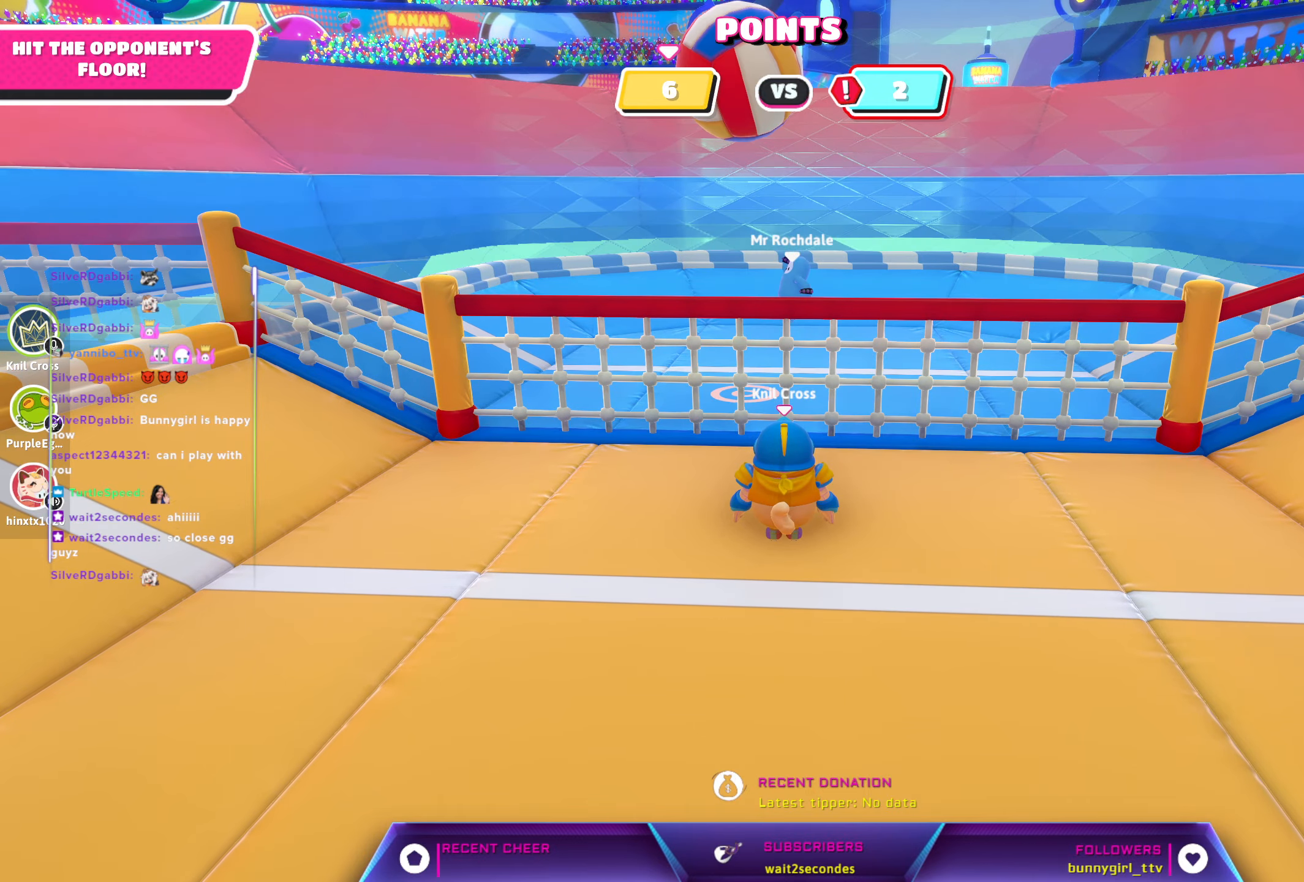
{"buttons": [], "left_stick": "down", "right_stick": "center", "events": []}
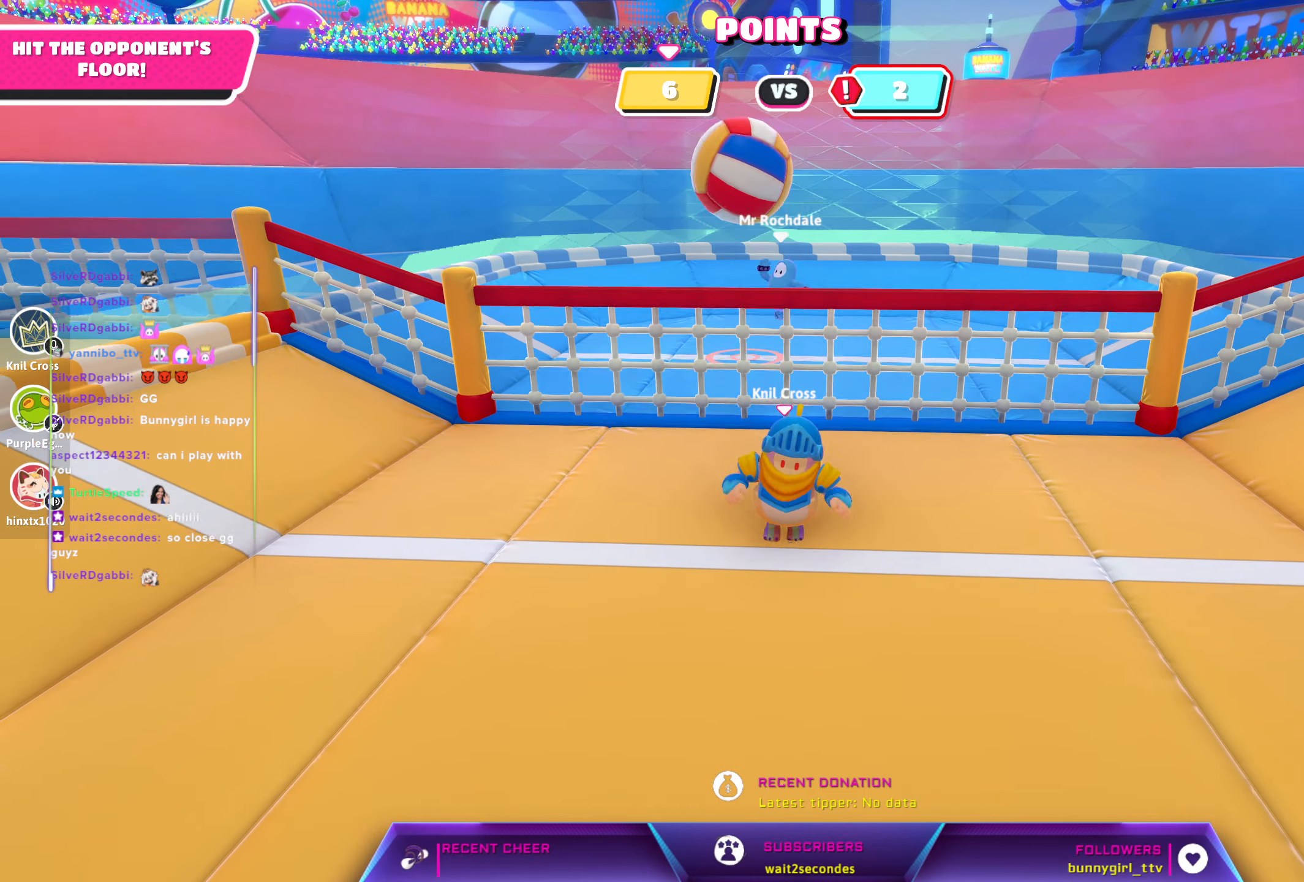
{"buttons": [], "left_stick": "down-left", "right_stick": "center", "events": [[117, "left_stick", "down-left"]]}
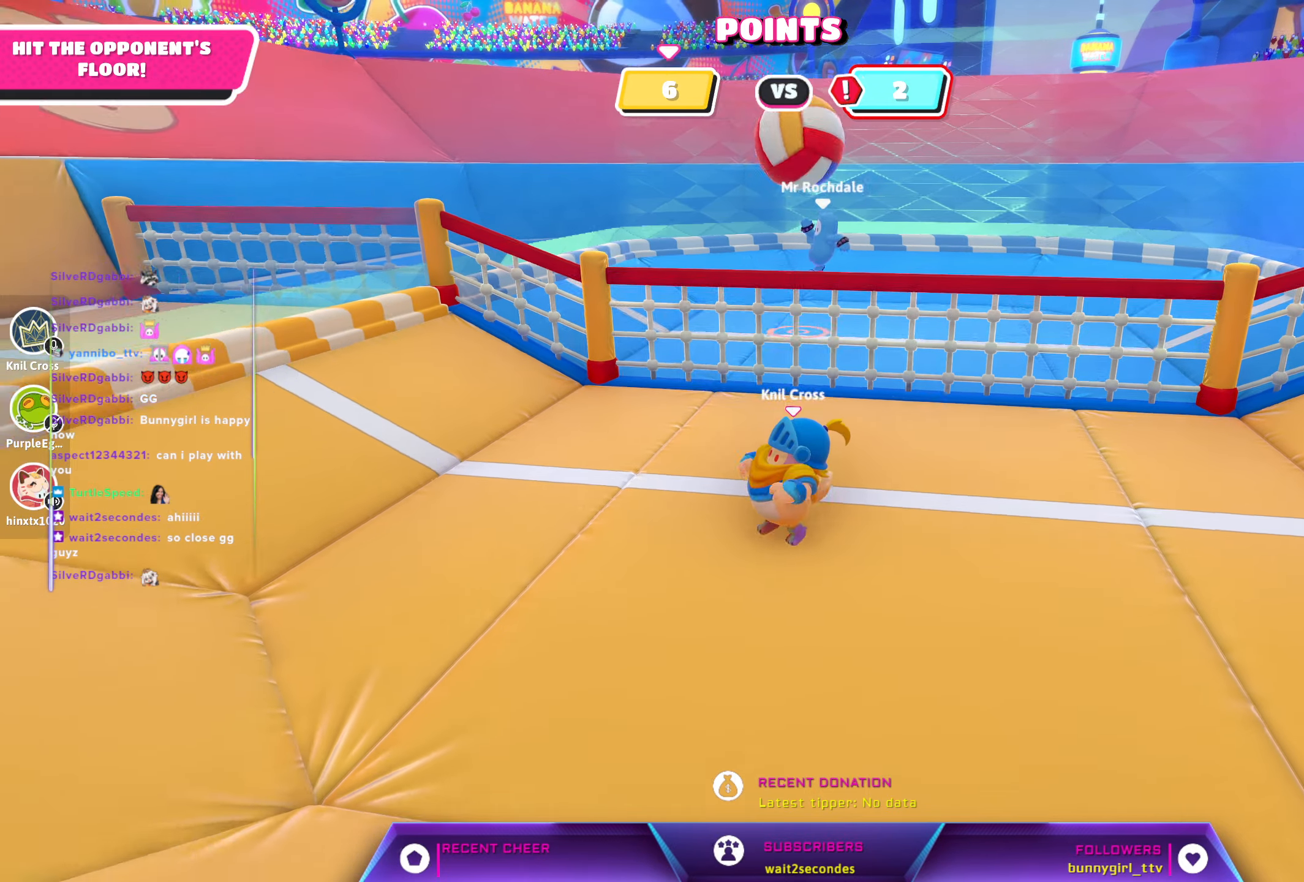
{"buttons": [], "left_stick": "left", "right_stick": "center", "events": [[450, "left_stick", "left"]]}
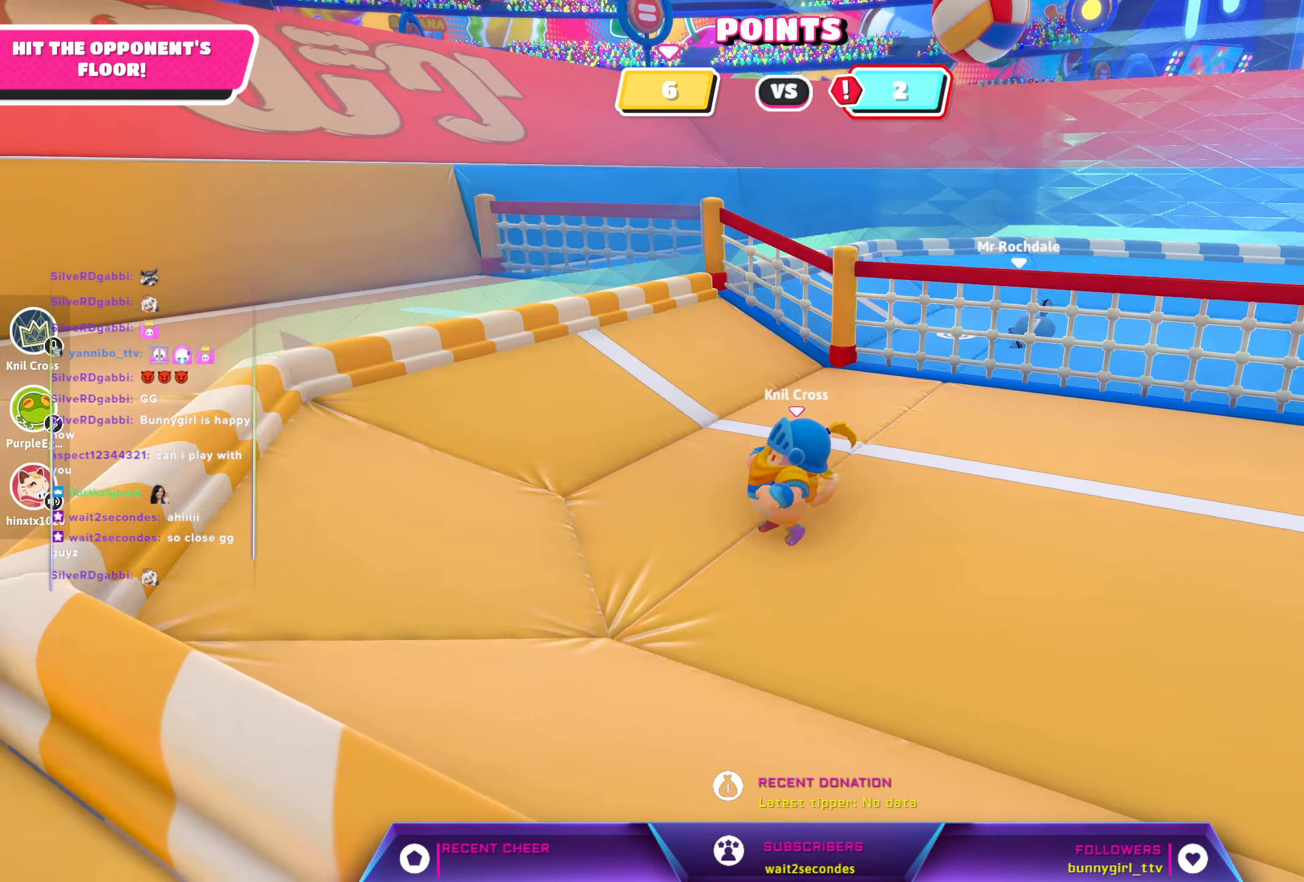
{"buttons": [], "left_stick": "up", "right_stick": "center", "events": [[34, "left_stick", "up-left"], [234, "left_stick", "up"]]}
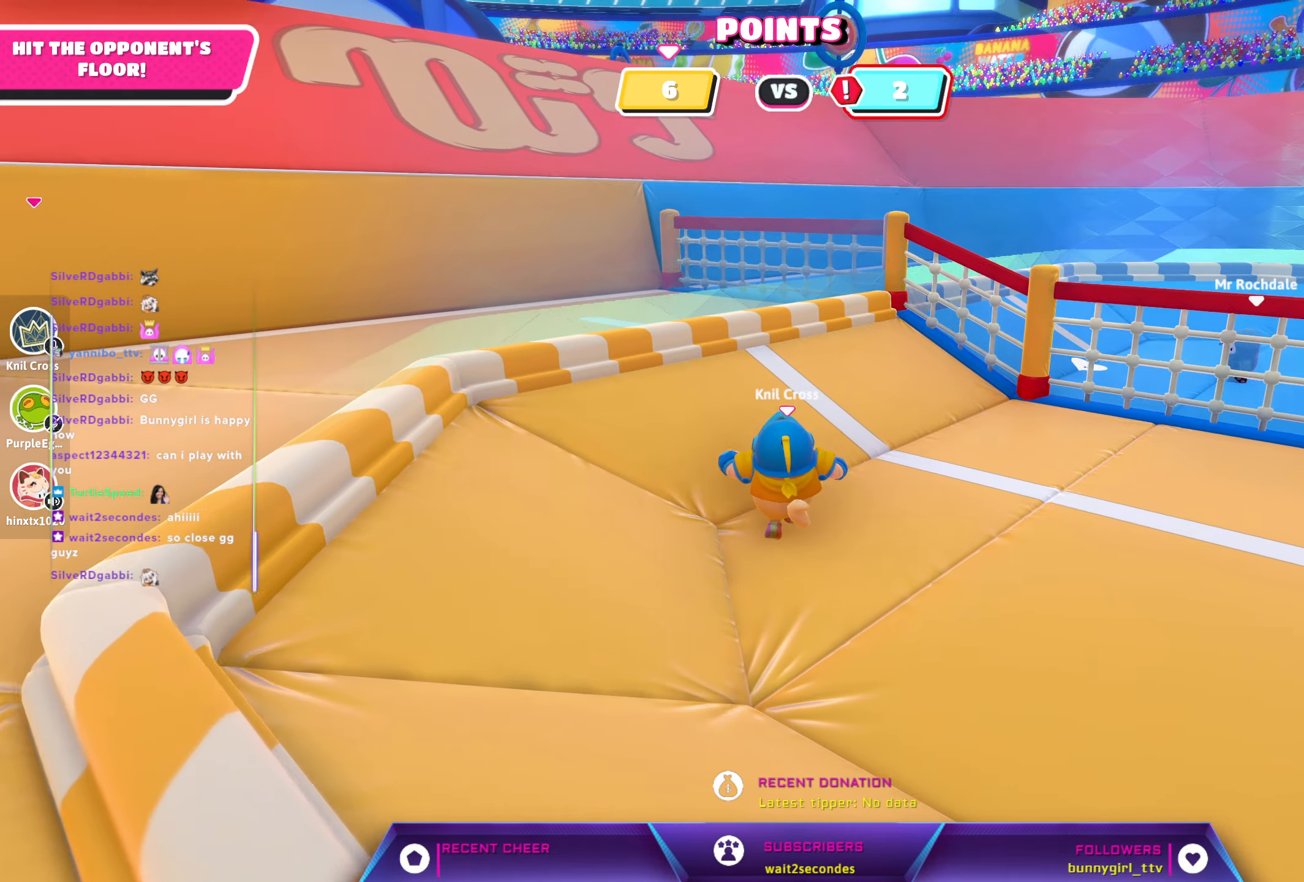
{"buttons": [], "left_stick": "up", "right_stick": "center", "events": [[67, "right_stick", "down-right"], [150, "right_stick", "center"]]}
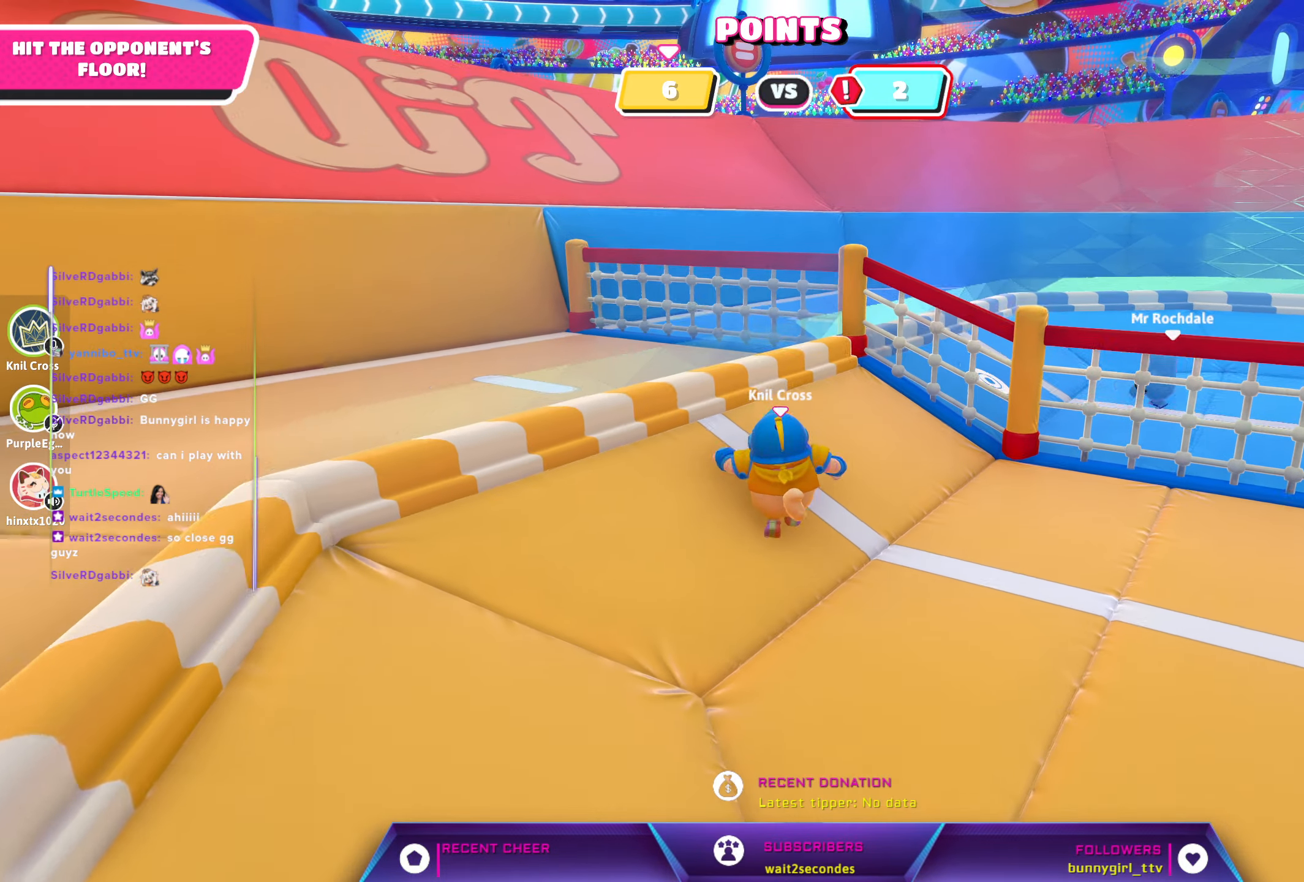
{"buttons": [], "left_stick": "center", "right_stick": "center", "events": [[17, "left_stick", "center"], [84, "left_stick", "up-right"], [317, "left_stick", "center"]]}
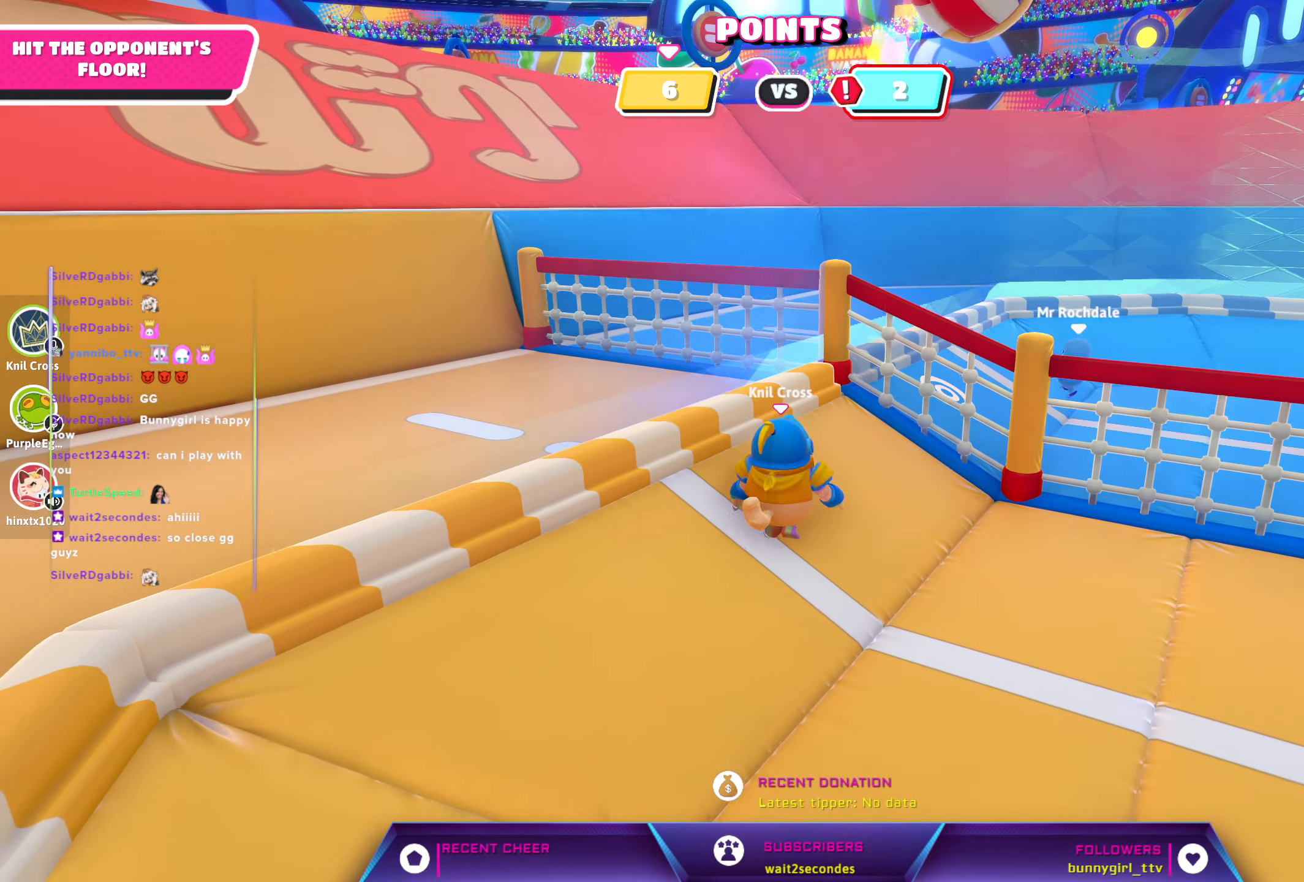
{"buttons": [], "left_stick": "right", "right_stick": "center", "events": [[117, "left_stick", "right"]]}
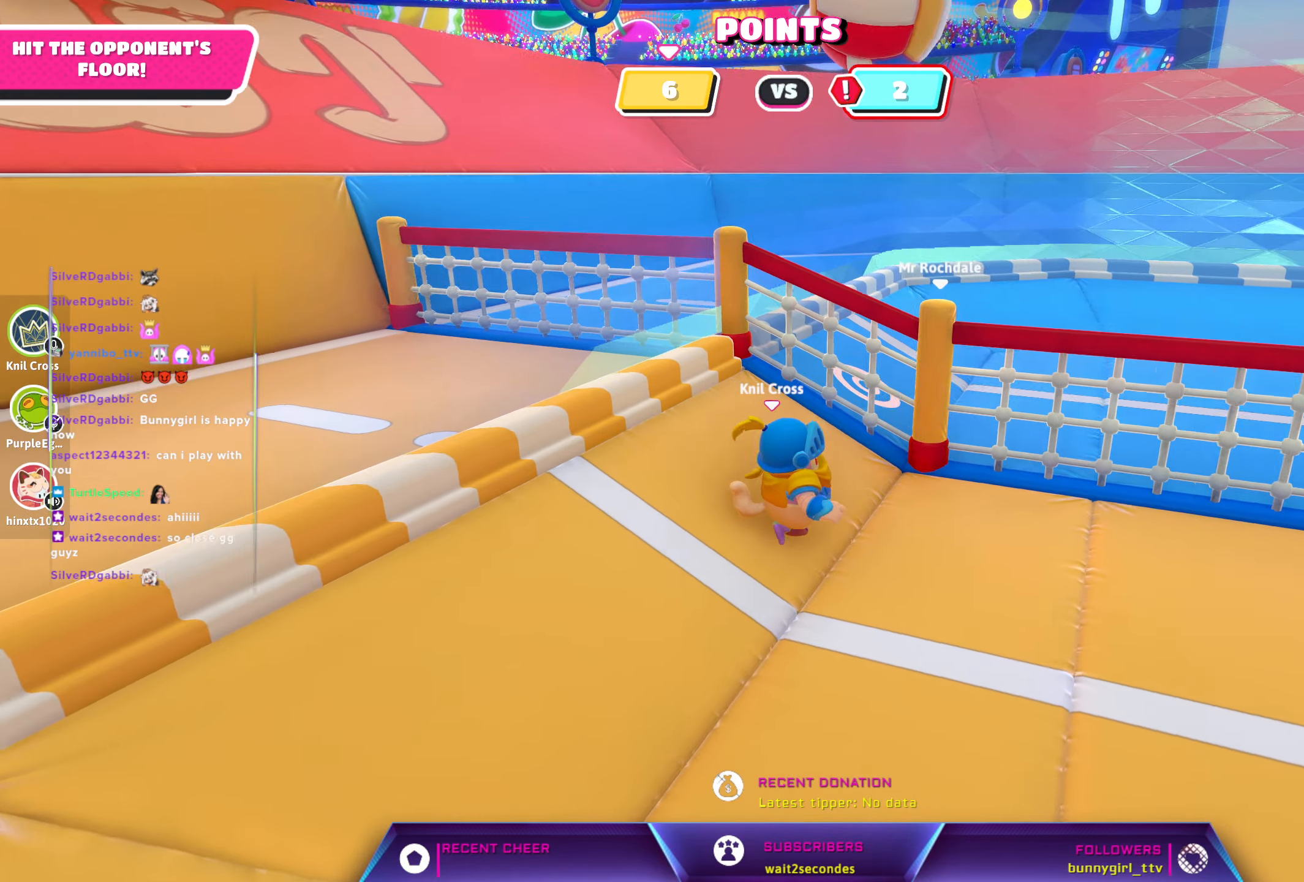
{"buttons": [], "left_stick": "center", "right_stick": "center", "events": [[134, "left_stick", "center"]]}
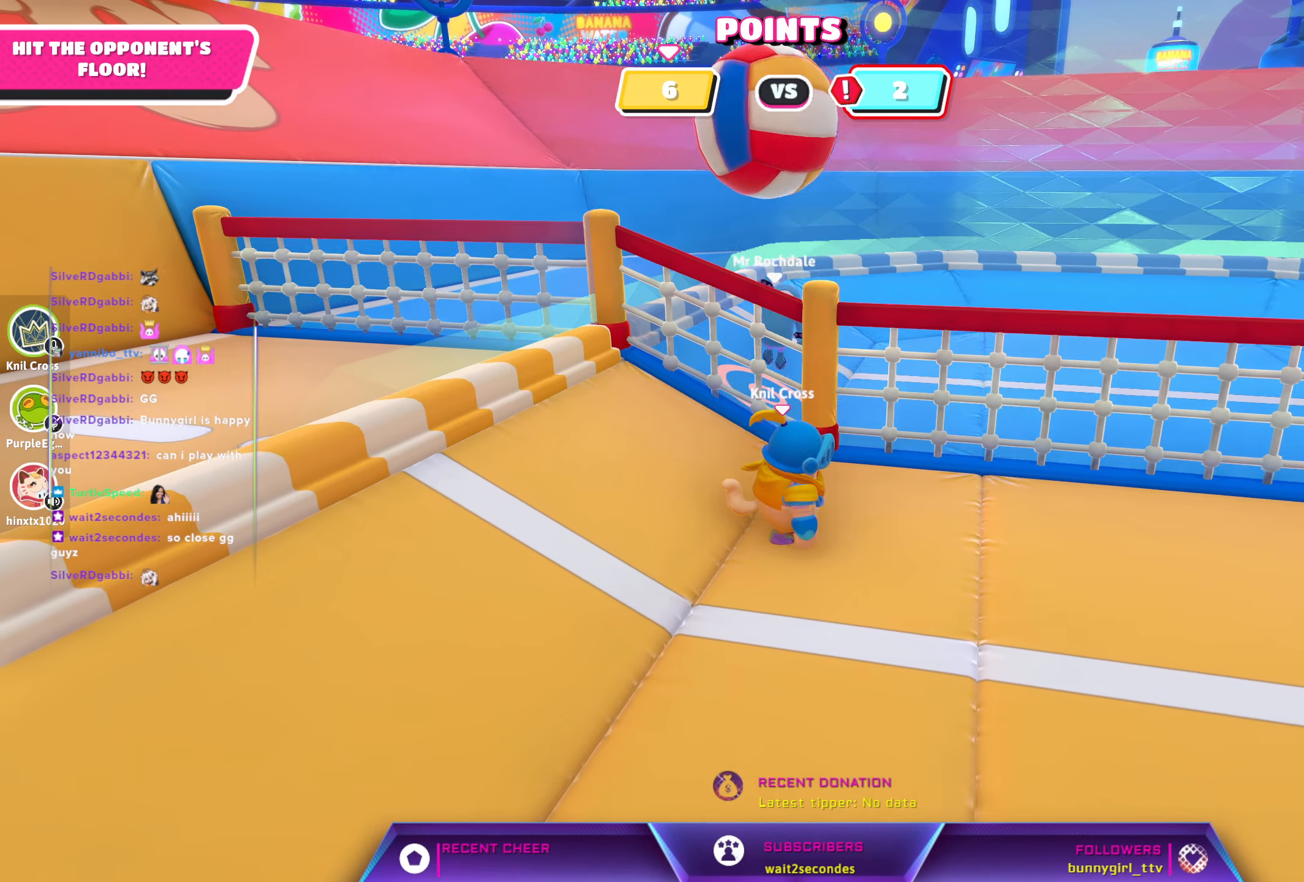
{"buttons": [], "left_stick": "center", "right_stick": "center", "events": [[17, "left_stick", "up"], [150, "A", "down"], [350, "A", "up"], [466, "left_stick", "center"]]}
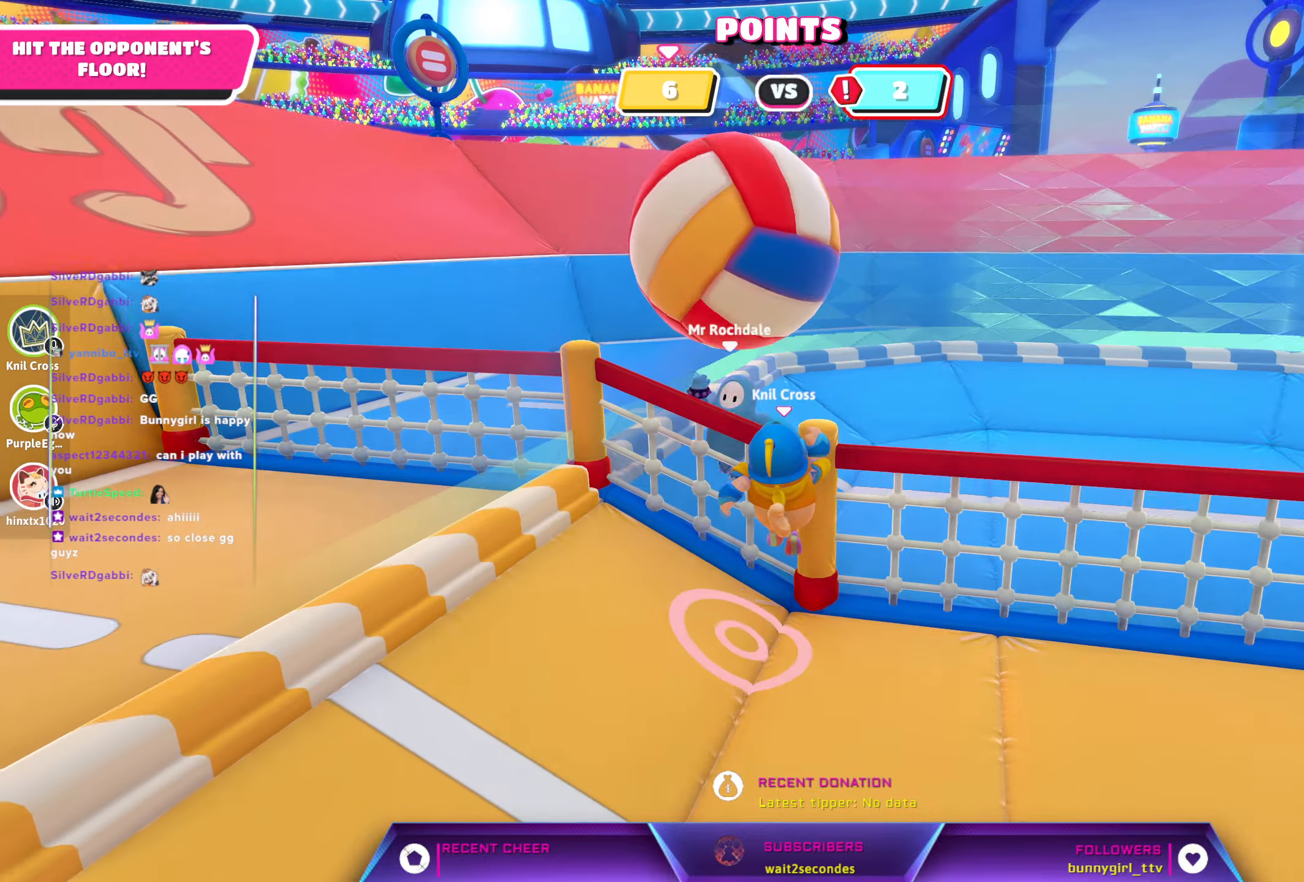
{"buttons": [], "left_stick": "down", "right_stick": "center", "events": [[83, "left_stick", "down"]]}
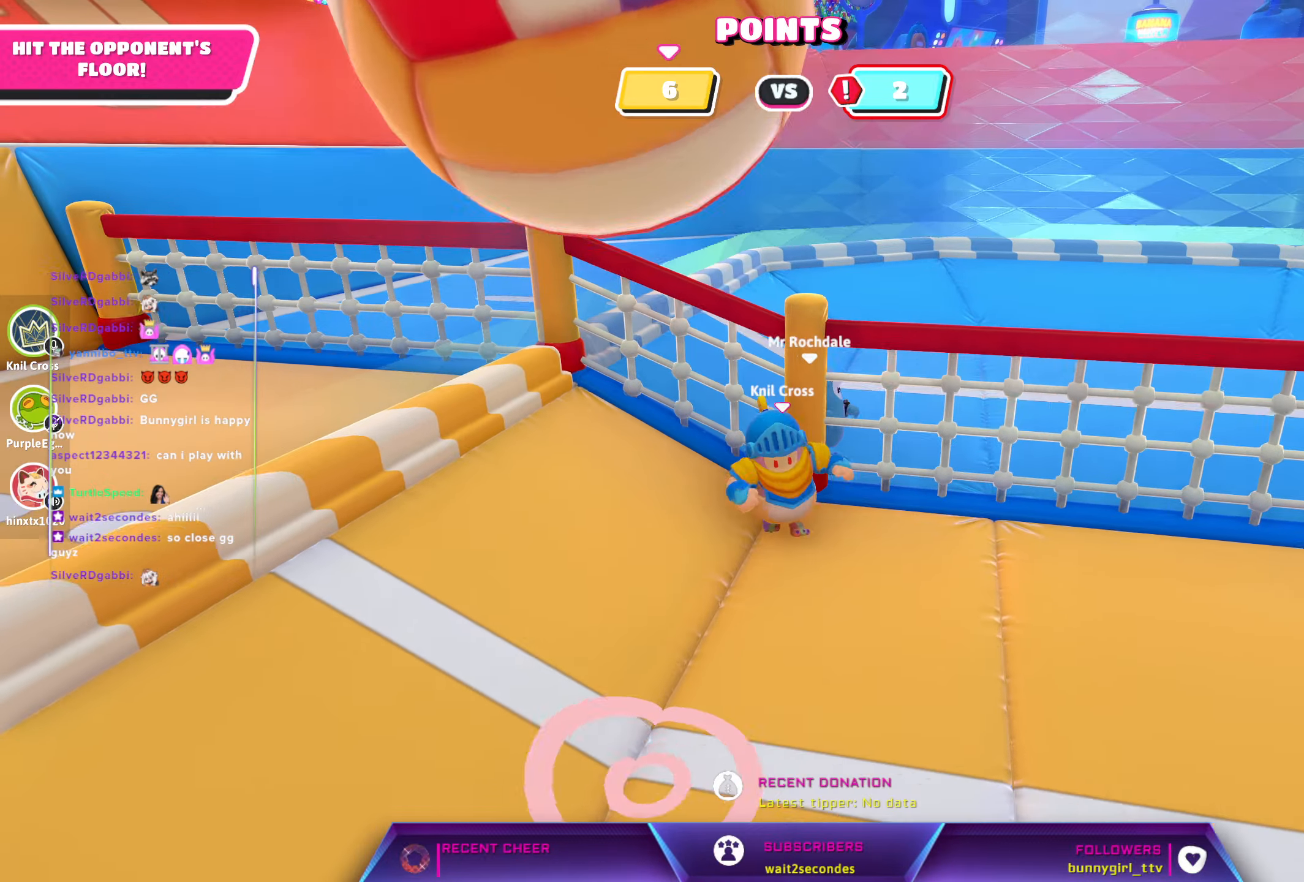
{"buttons": [], "left_stick": "down-left", "right_stick": "center", "events": [[166, "left_stick", "down-left"]]}
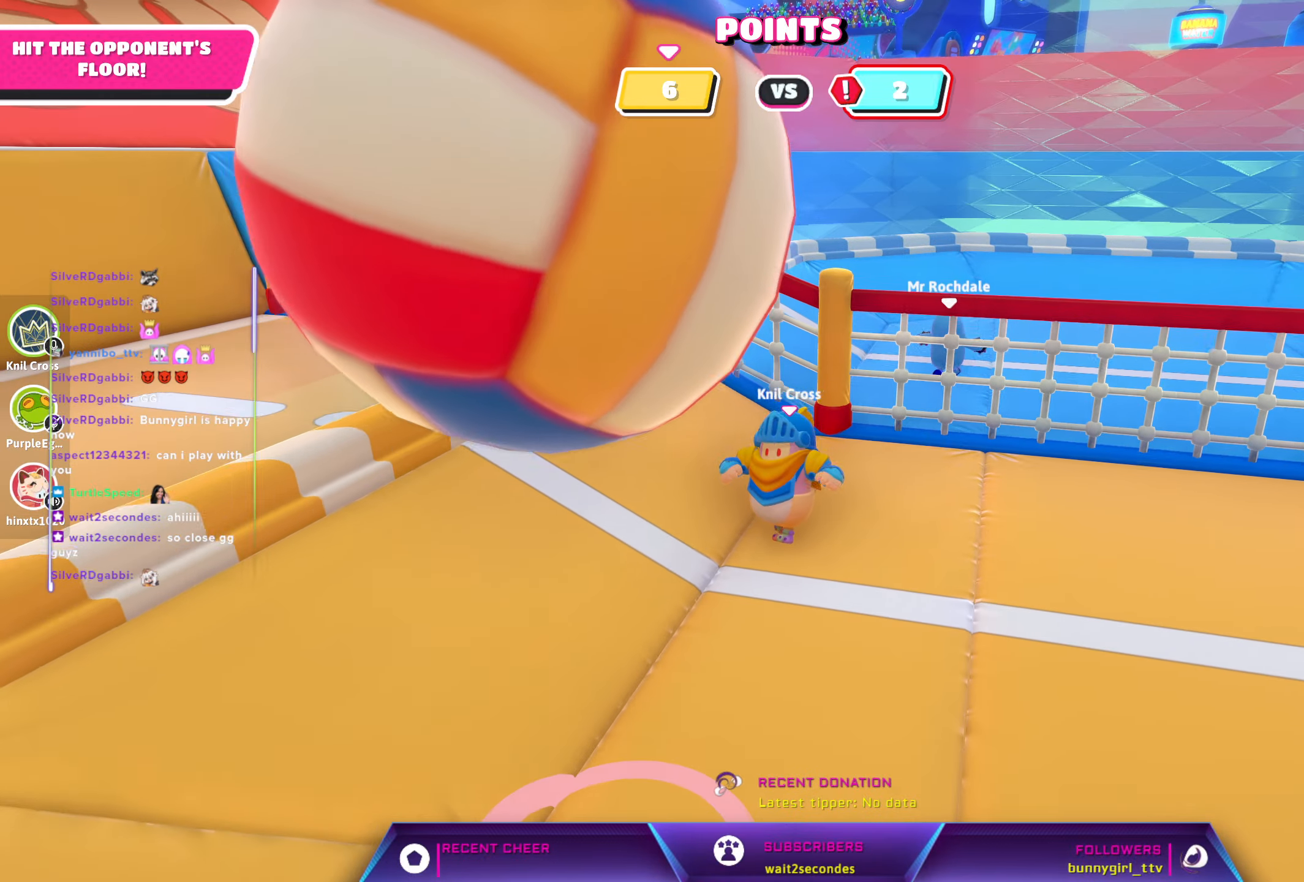
{"buttons": ["X"], "left_stick": "down", "right_stick": "center", "events": [[233, "left_stick", "down"], [366, "X", "down"]]}
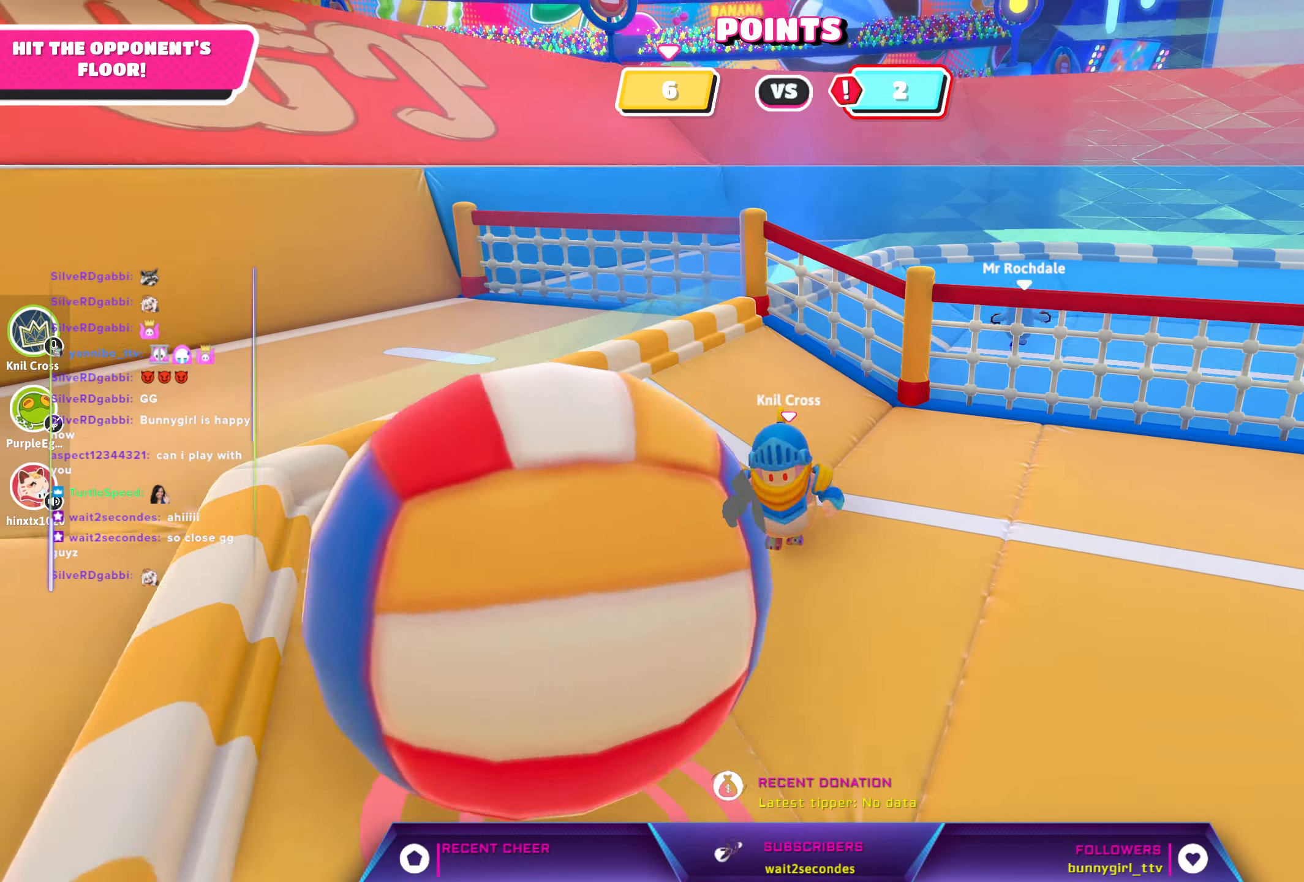
{"buttons": [], "left_stick": "down-right", "right_stick": "center", "events": [[66, "X", "up"], [483, "left_stick", "down-right"]]}
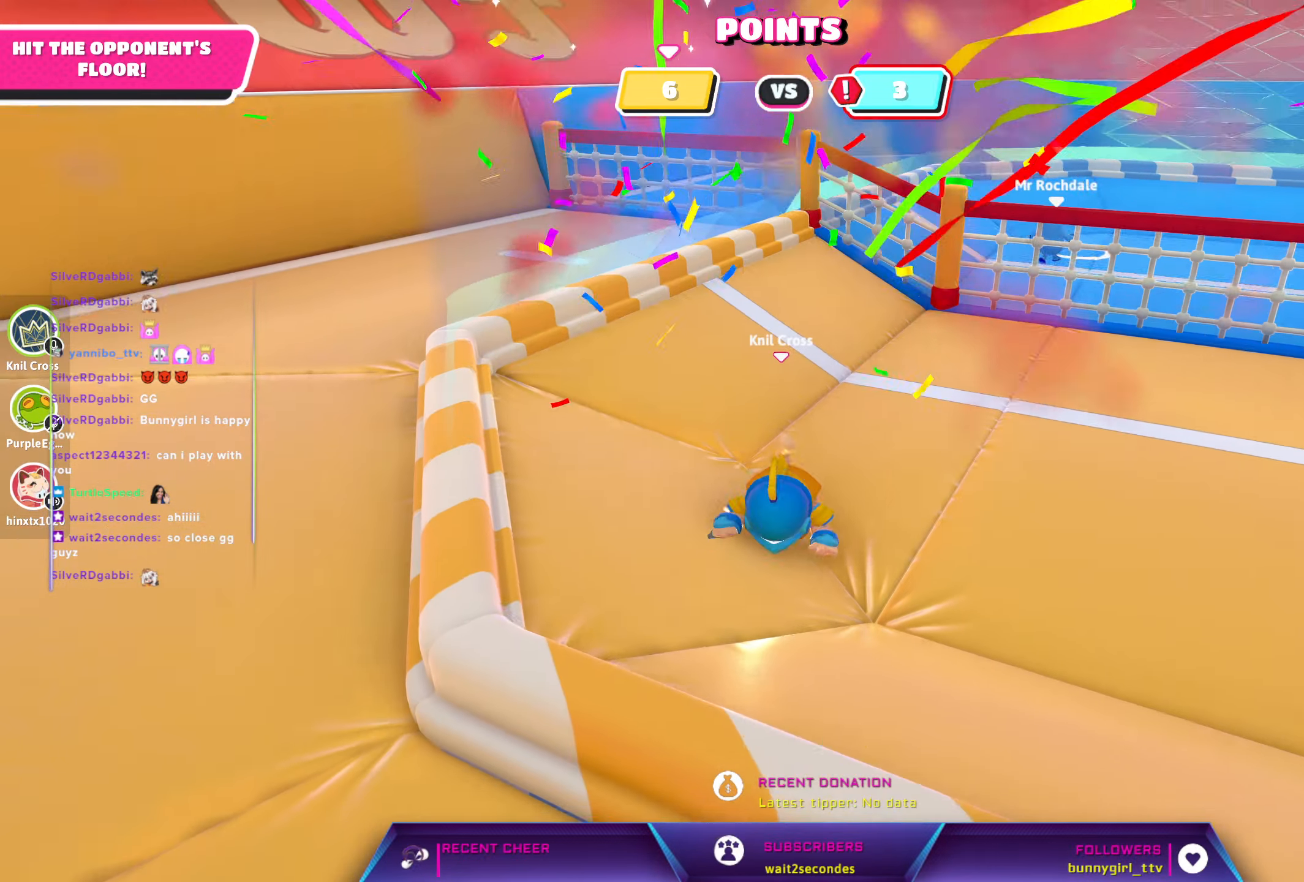
{"buttons": [], "left_stick": "right", "right_stick": "center", "events": [[33, "left_stick", "right"]]}
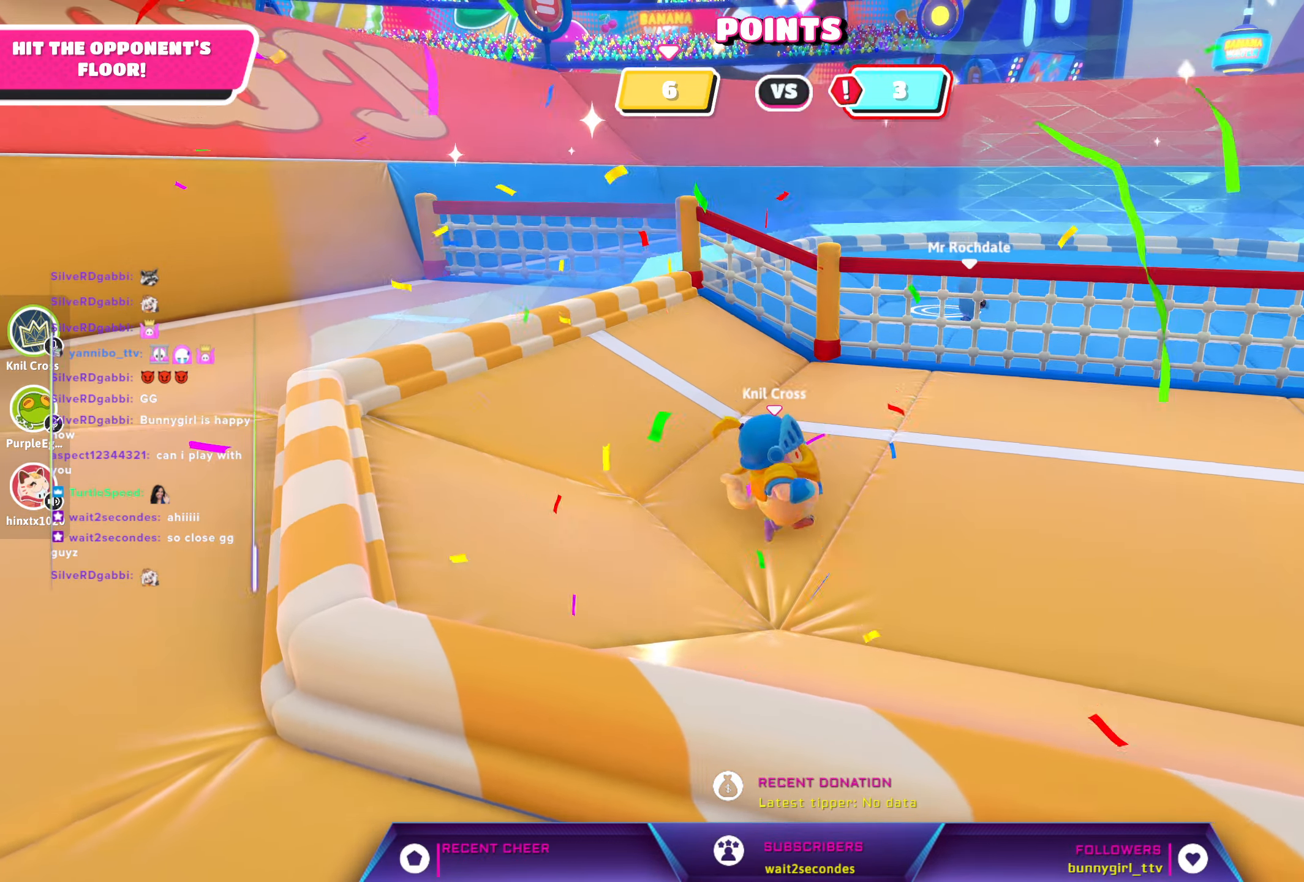
{"buttons": [], "left_stick": "up-right", "right_stick": "center", "events": [[483, "left_stick", "up-right"]]}
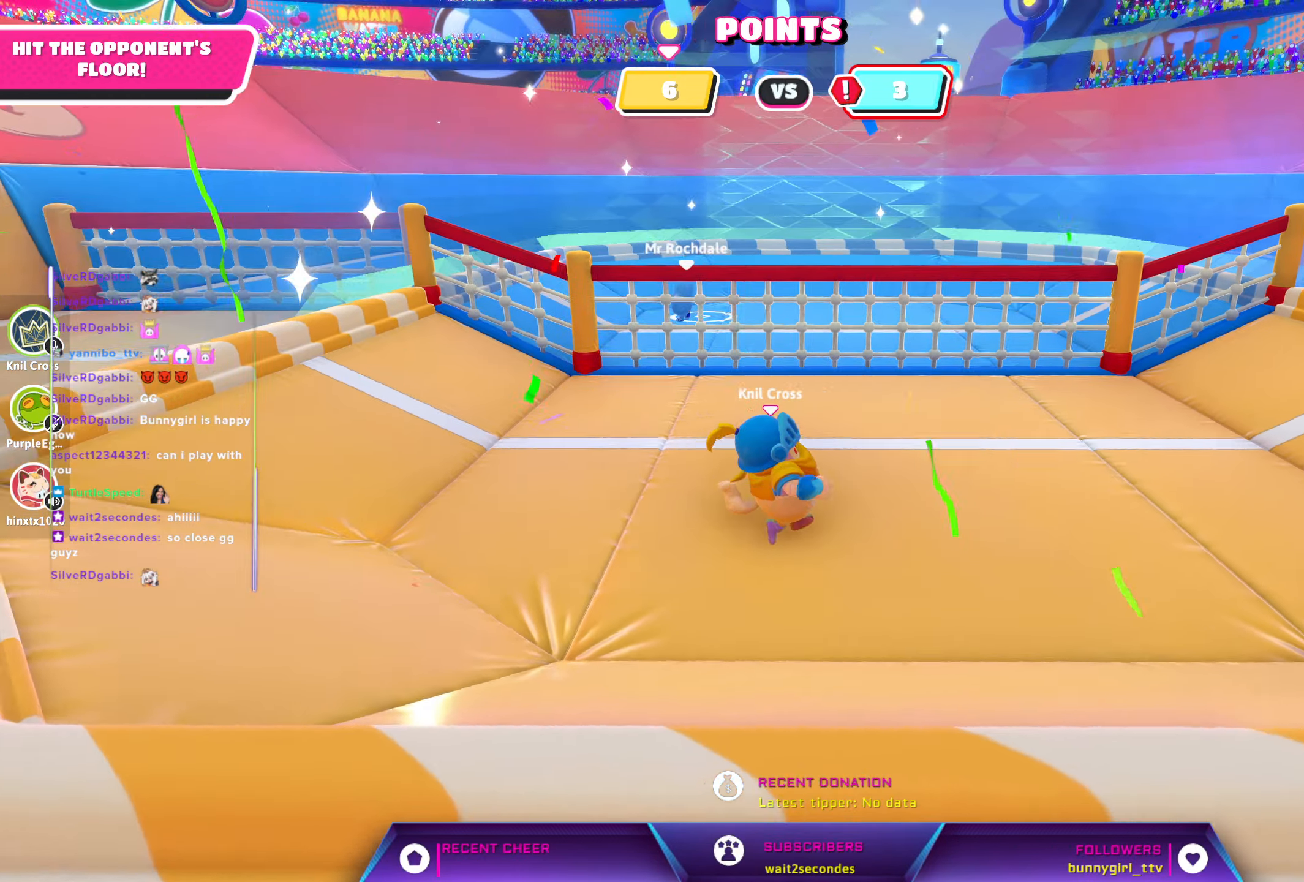
{"buttons": [], "left_stick": "center", "right_stick": "center", "events": [[200, "left_stick", "center"]]}
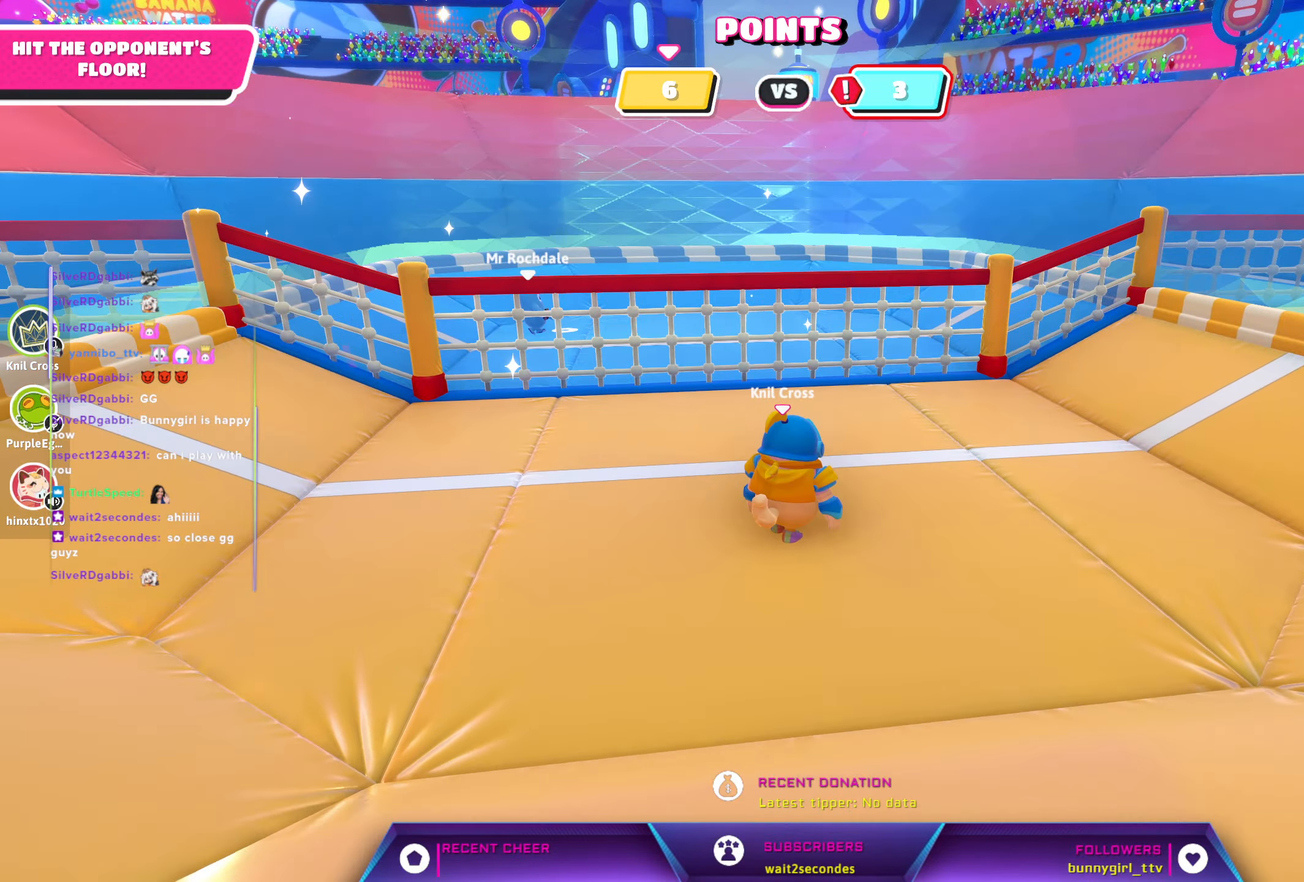
{"buttons": [], "left_stick": "center", "right_stick": "center", "events": [[283, "right_stick", "left"], [366, "left_stick", "up"], [366, "right_stick", "center"], [450, "left_stick", "center"]]}
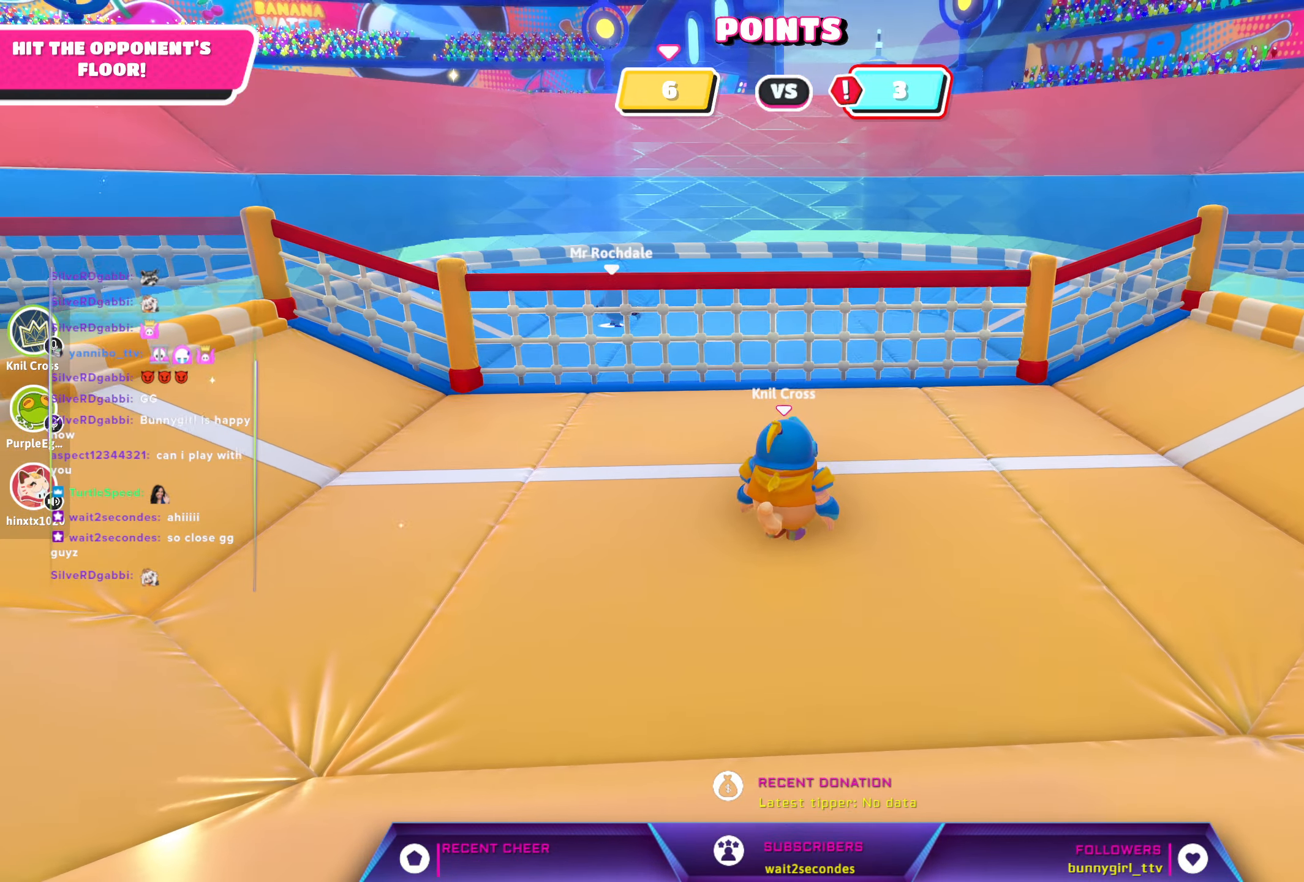
{"buttons": [], "left_stick": "center", "right_stick": "center", "events": [[416, "right_stick", "left"], [500, "right_stick", "center"]]}
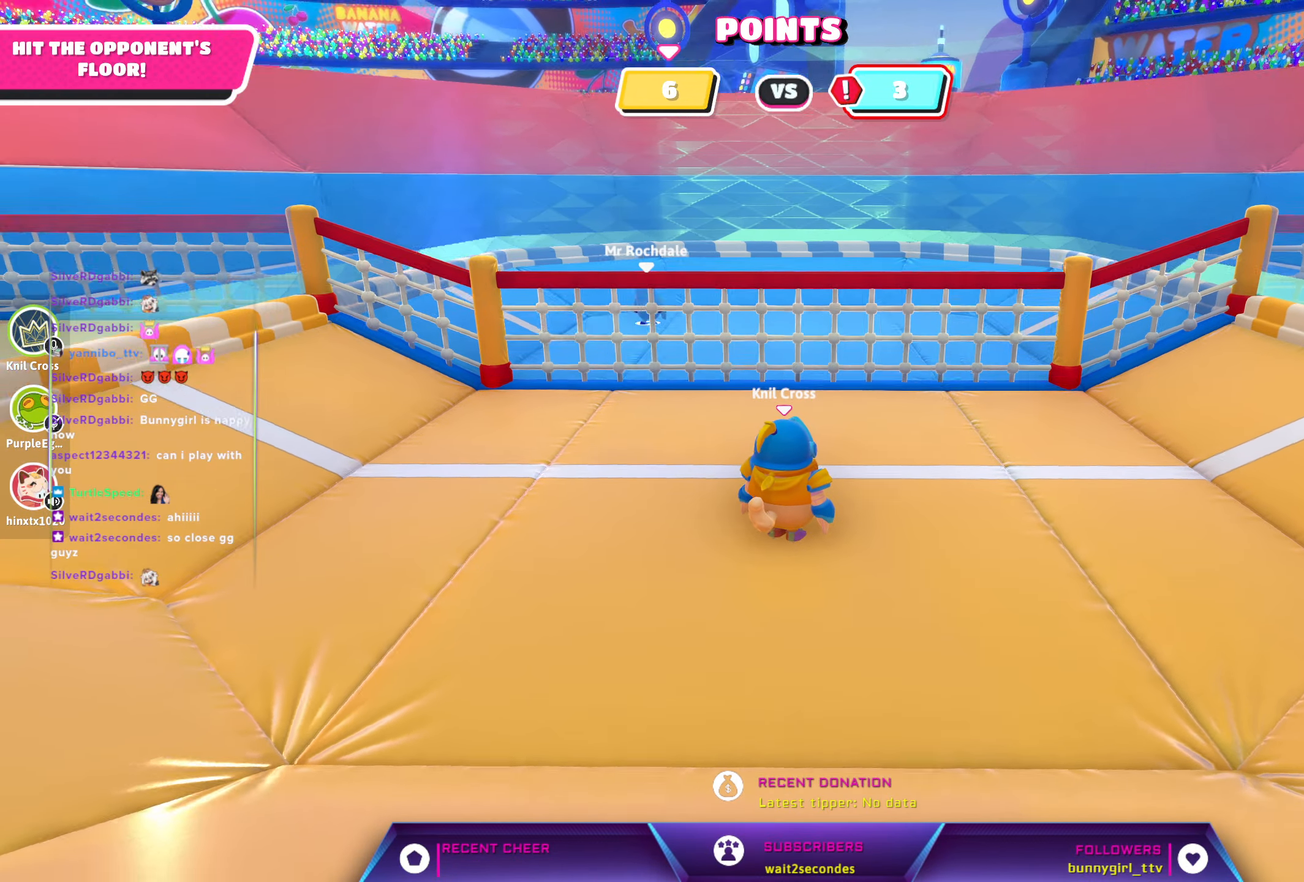
{"buttons": [], "left_stick": "center", "right_stick": "center", "events": []}
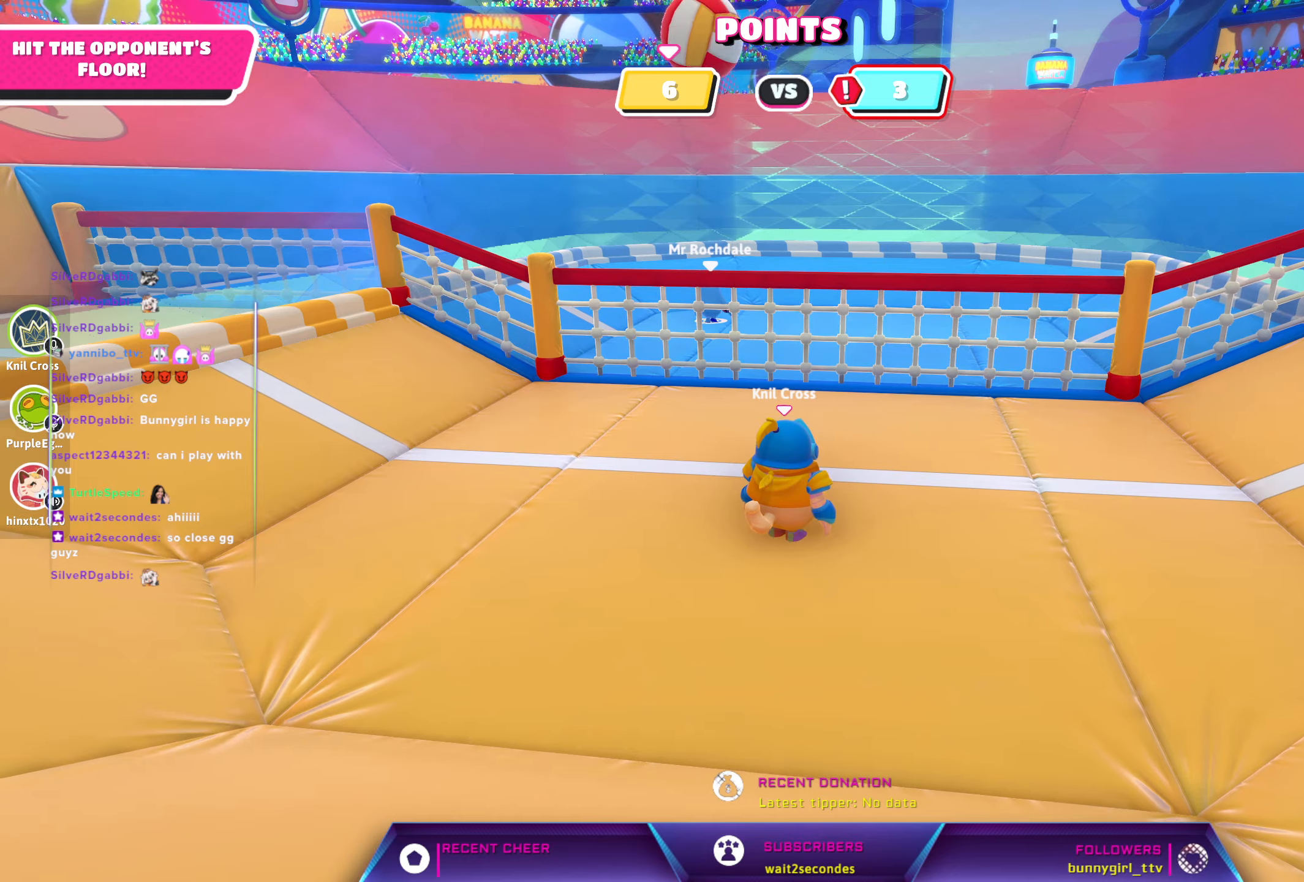
{"buttons": [], "left_stick": "center", "right_stick": "center", "events": [[67, "left_stick", "left"], [283, "left_stick", "center"]]}
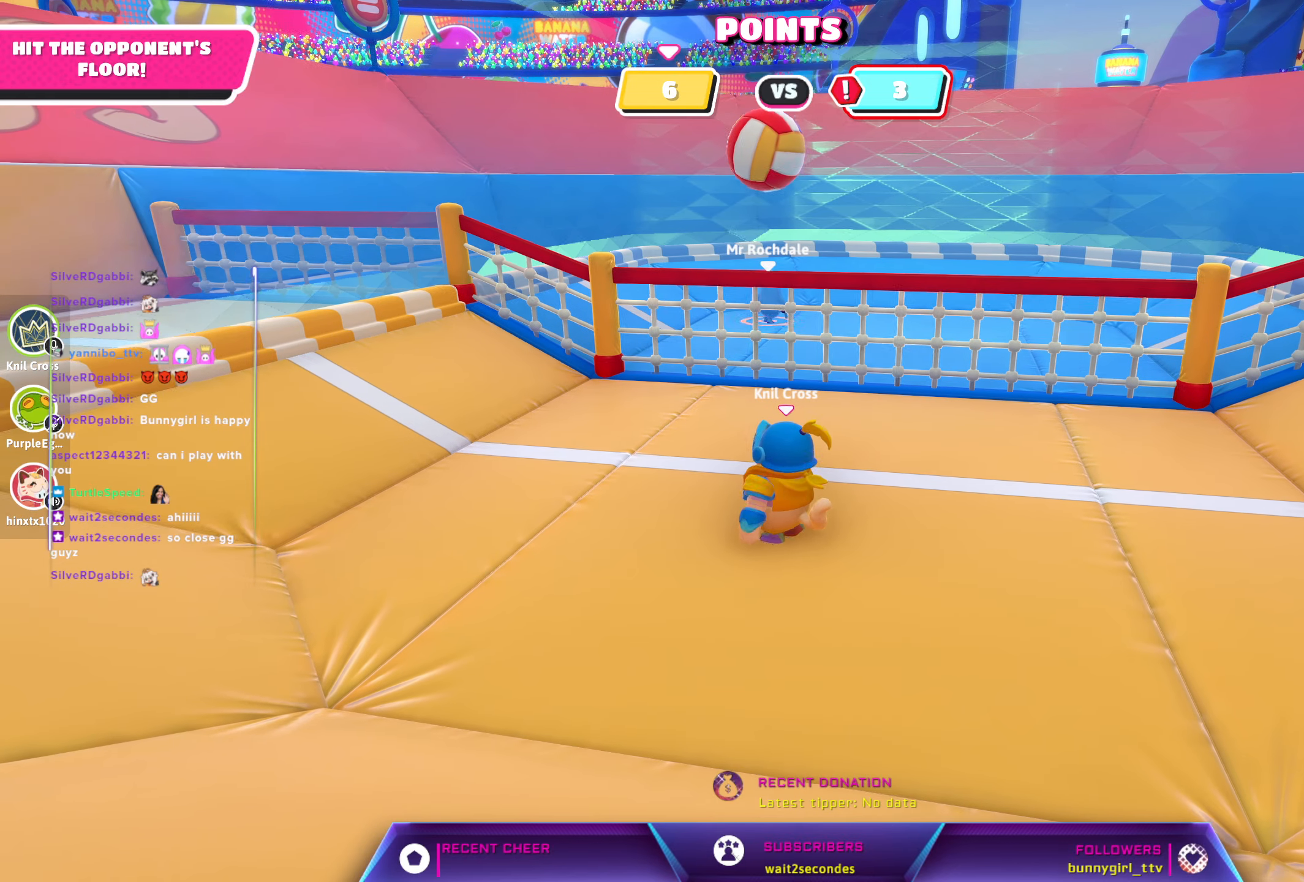
{"buttons": [], "left_stick": "center", "right_stick": "center", "events": [[83, "left_stick", "up-left"], [267, "left_stick", "center"]]}
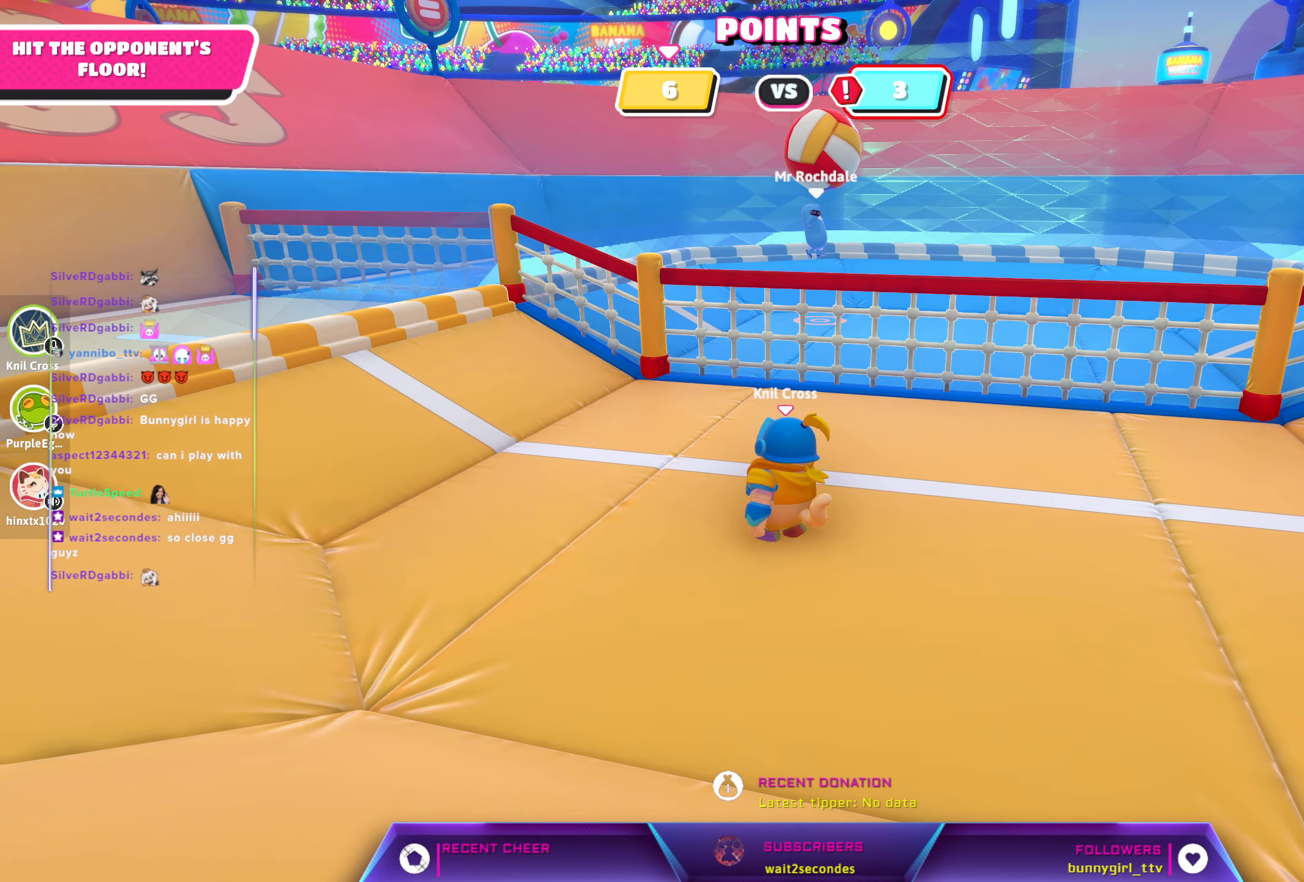
{"buttons": [], "left_stick": "up", "right_stick": "center", "events": [[333, "left_stick", "up"]]}
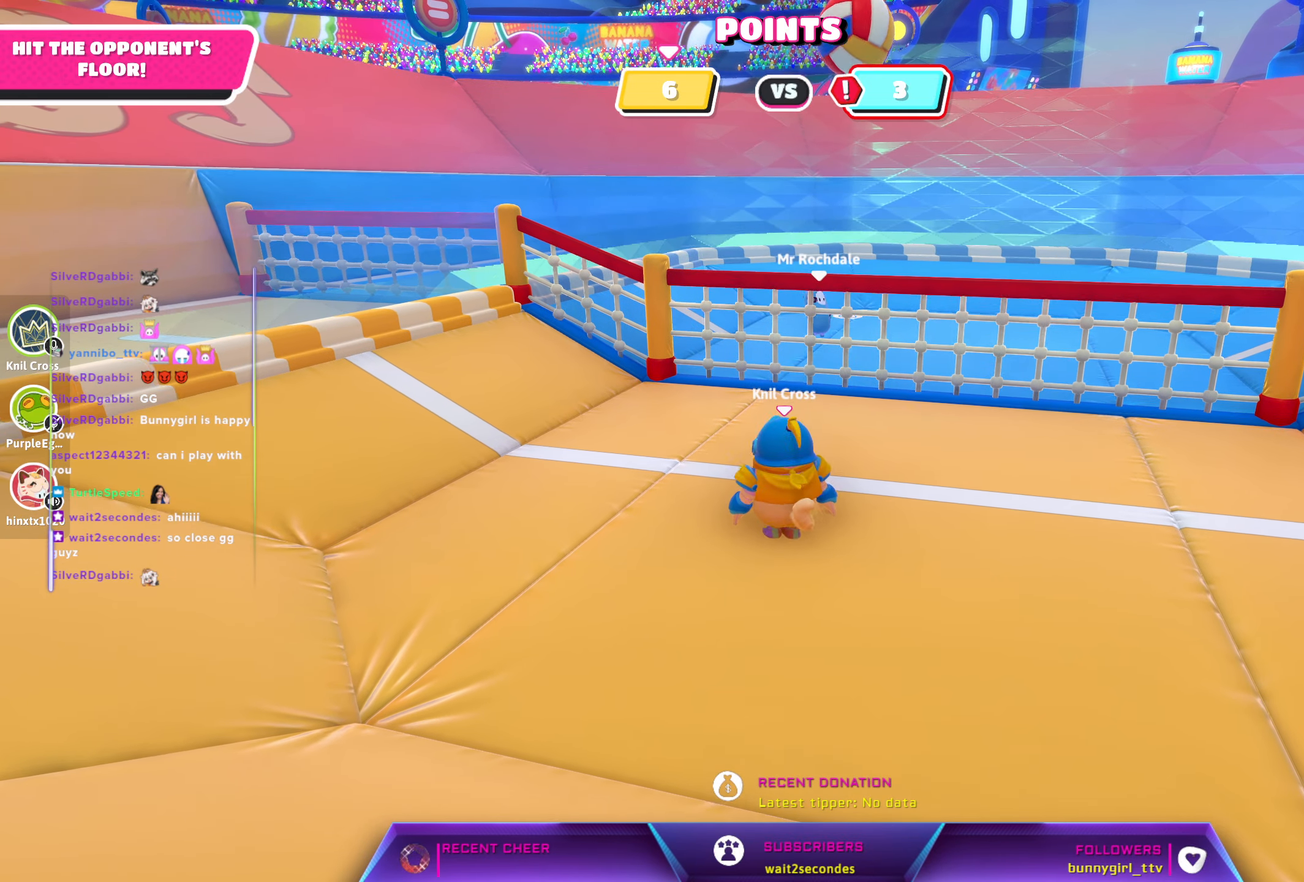
{"buttons": [], "left_stick": "center", "right_stick": "center", "events": [[67, "left_stick", "center"]]}